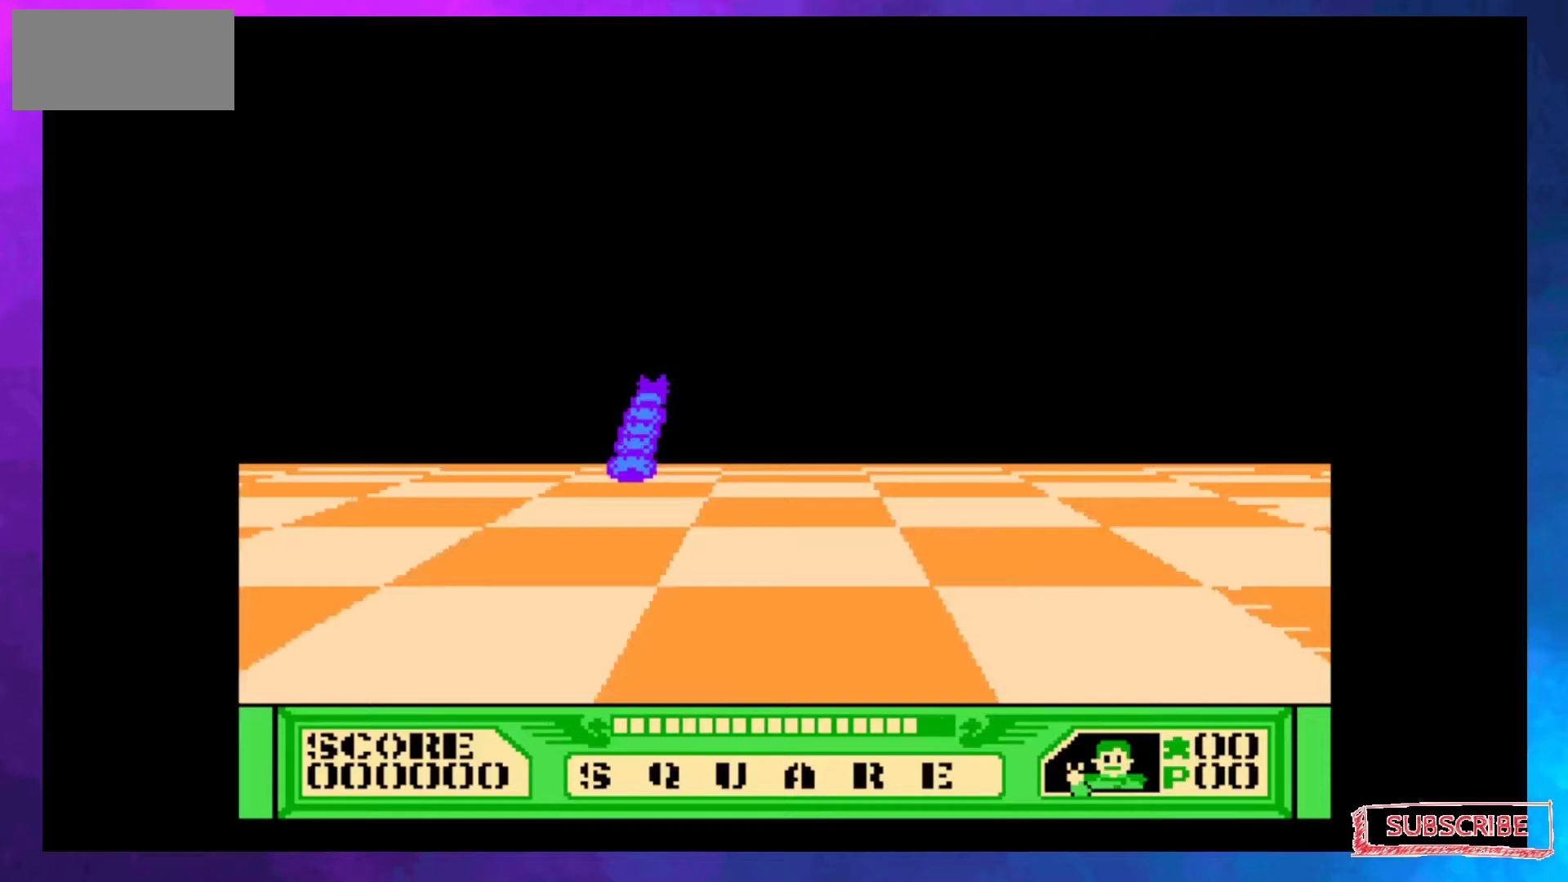
Gameplay with a controller (Nintendo layout); each line is a JSON object with the inputs held at the frame after it. "events" lists button and stick changes between this image and that frame as [ms after this image, input, new state], when the widget could be followed in between. Not read: L3 R3.
{"buttons": ["DPAD_DOWN"], "events": [[100, "DPAD_DOWN", "down"], [133, "DPAD_UP", "down"], [267, "DPAD_UP", "up"]]}
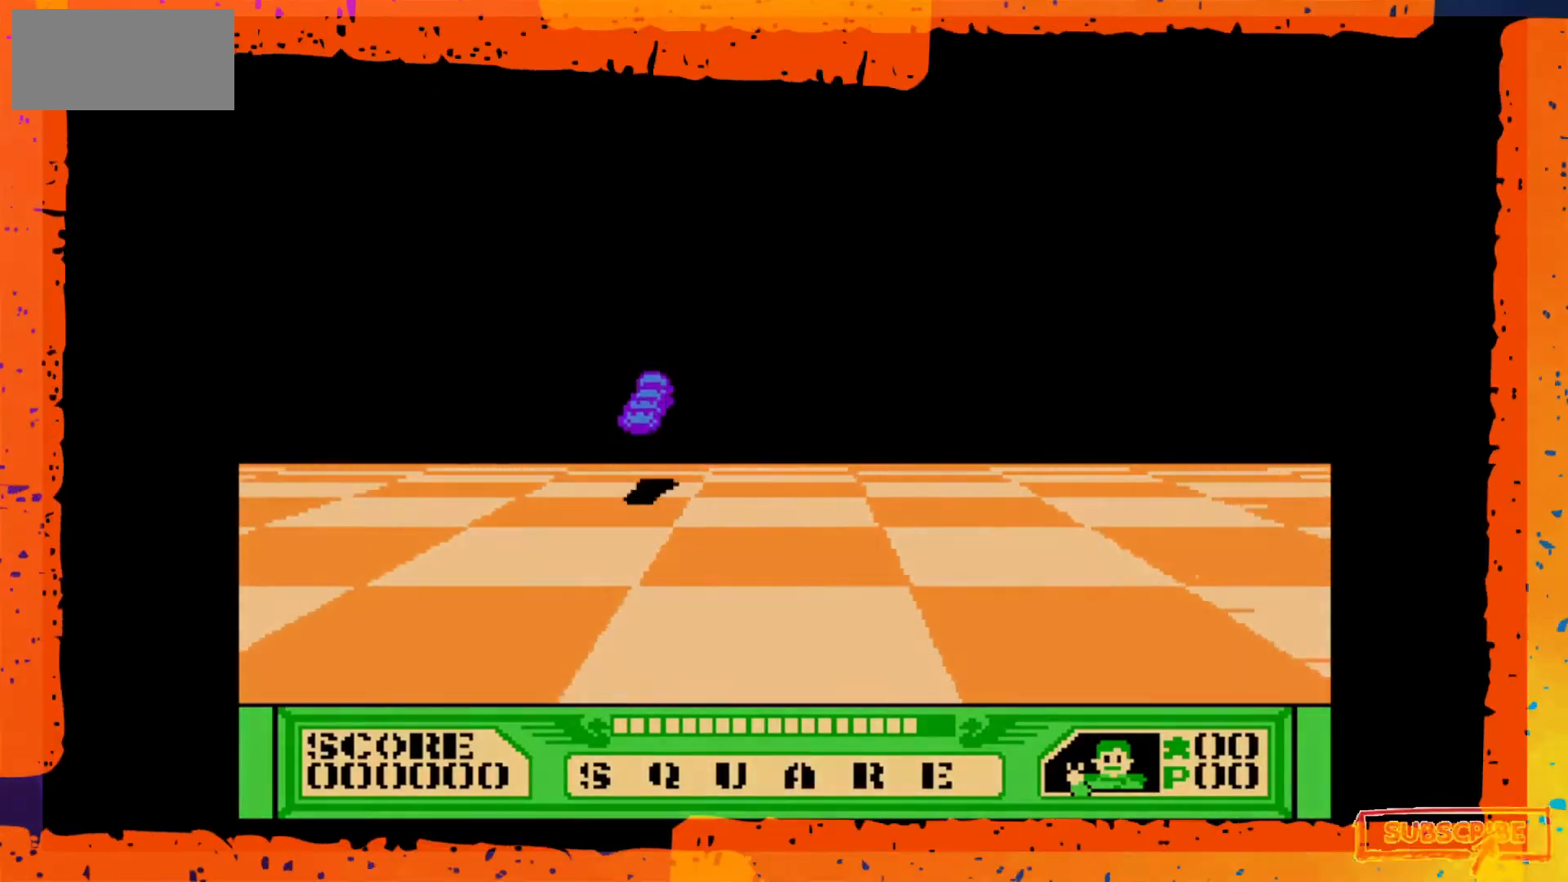
{"buttons": []}
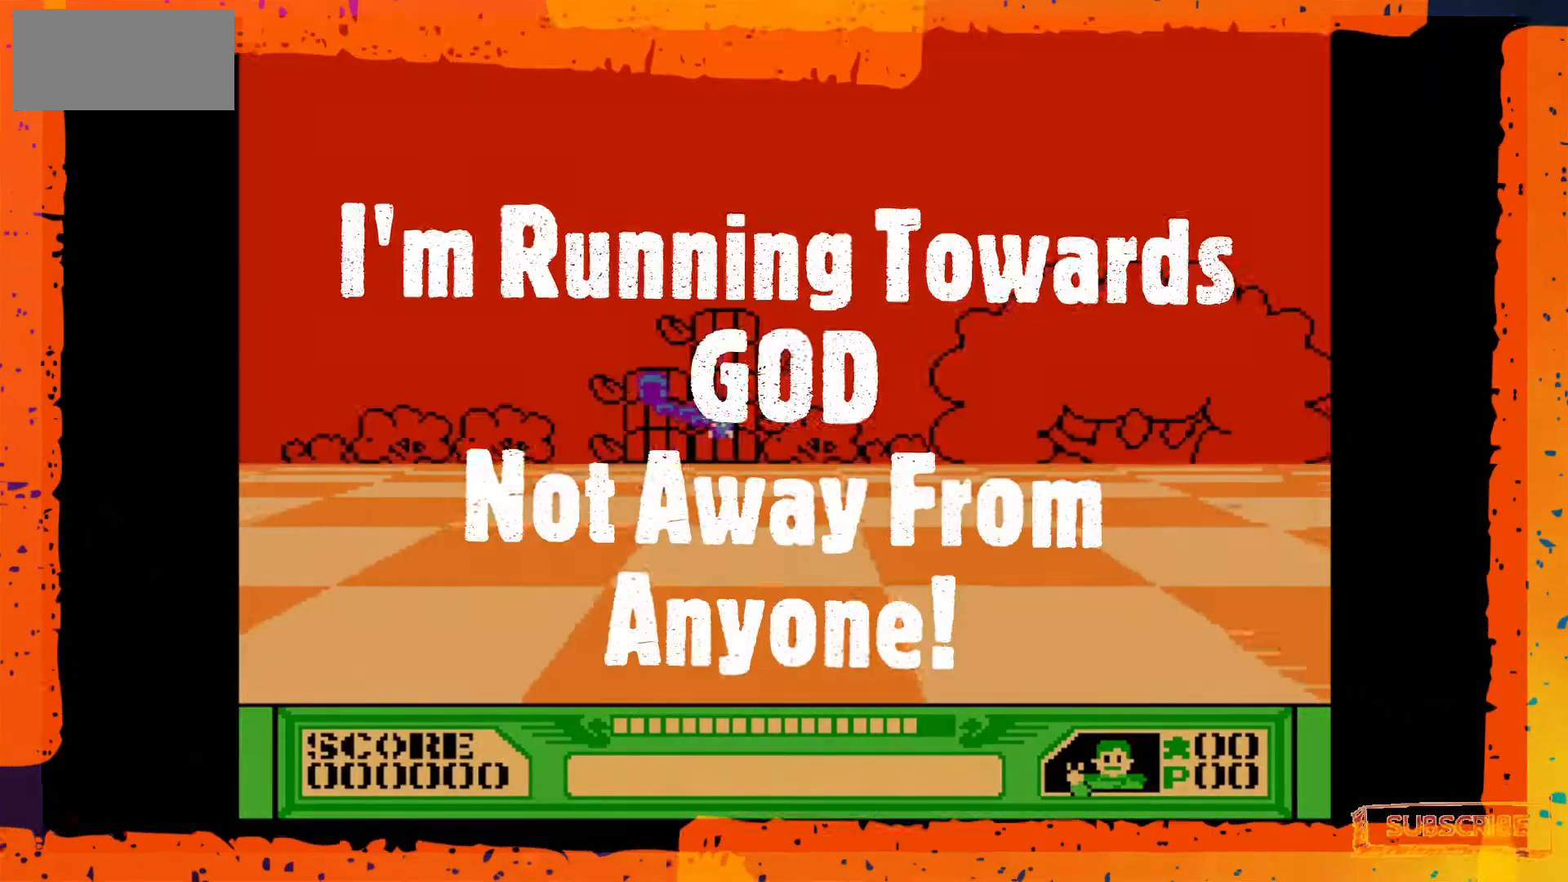
{"buttons": ["DPAD_DOWN"], "events": [[33, "DPAD_DOWN", "down"]]}
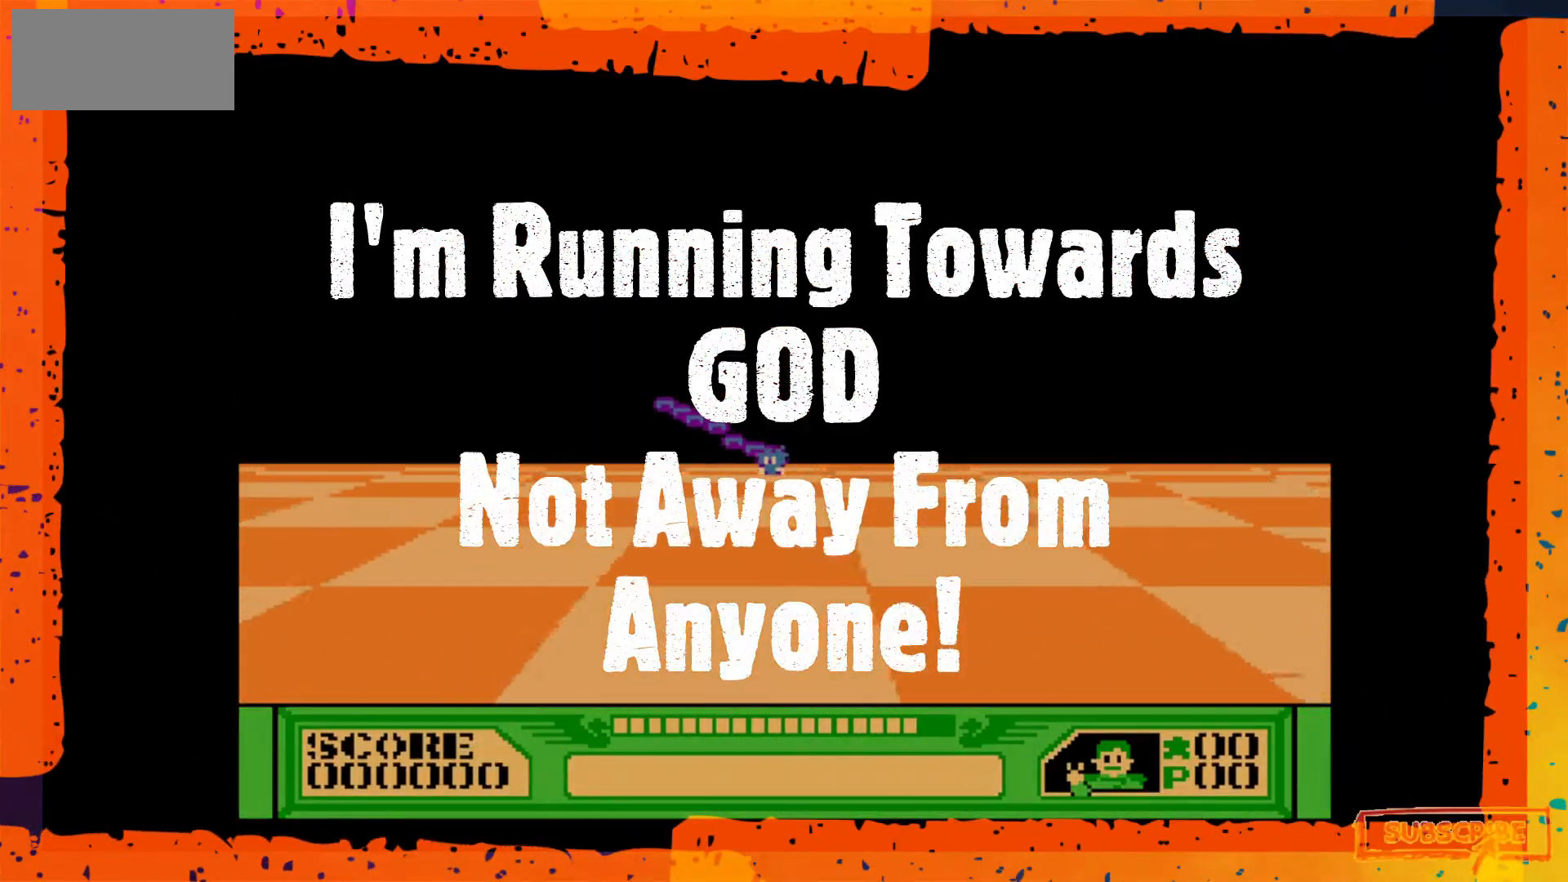
{"buttons": ["DPAD_DOWN"], "events": []}
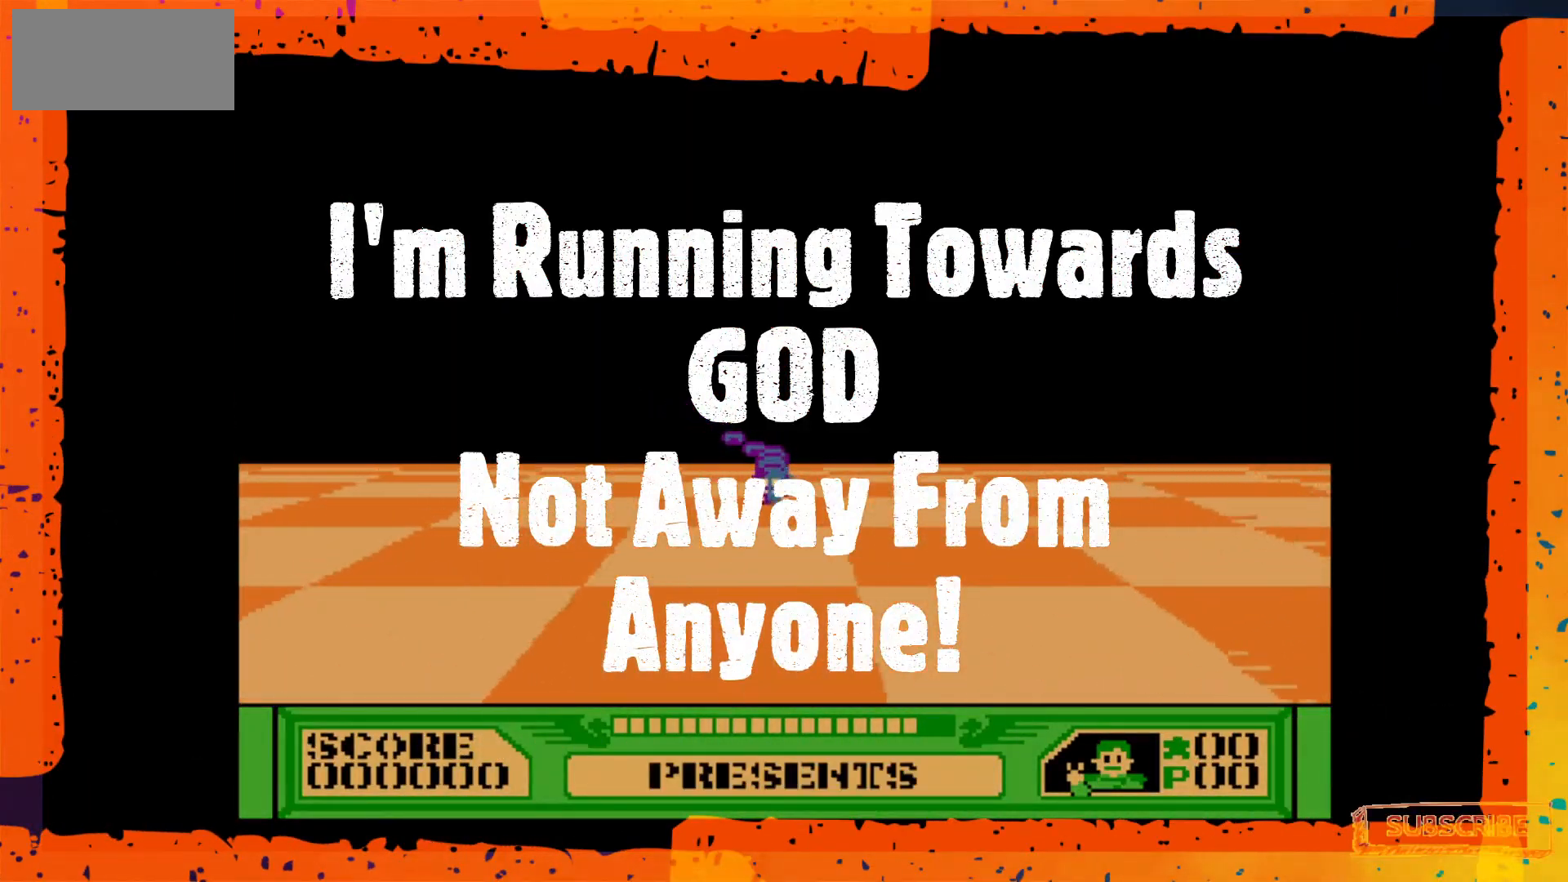
{"buttons": ["DPAD_DOWN"], "events": []}
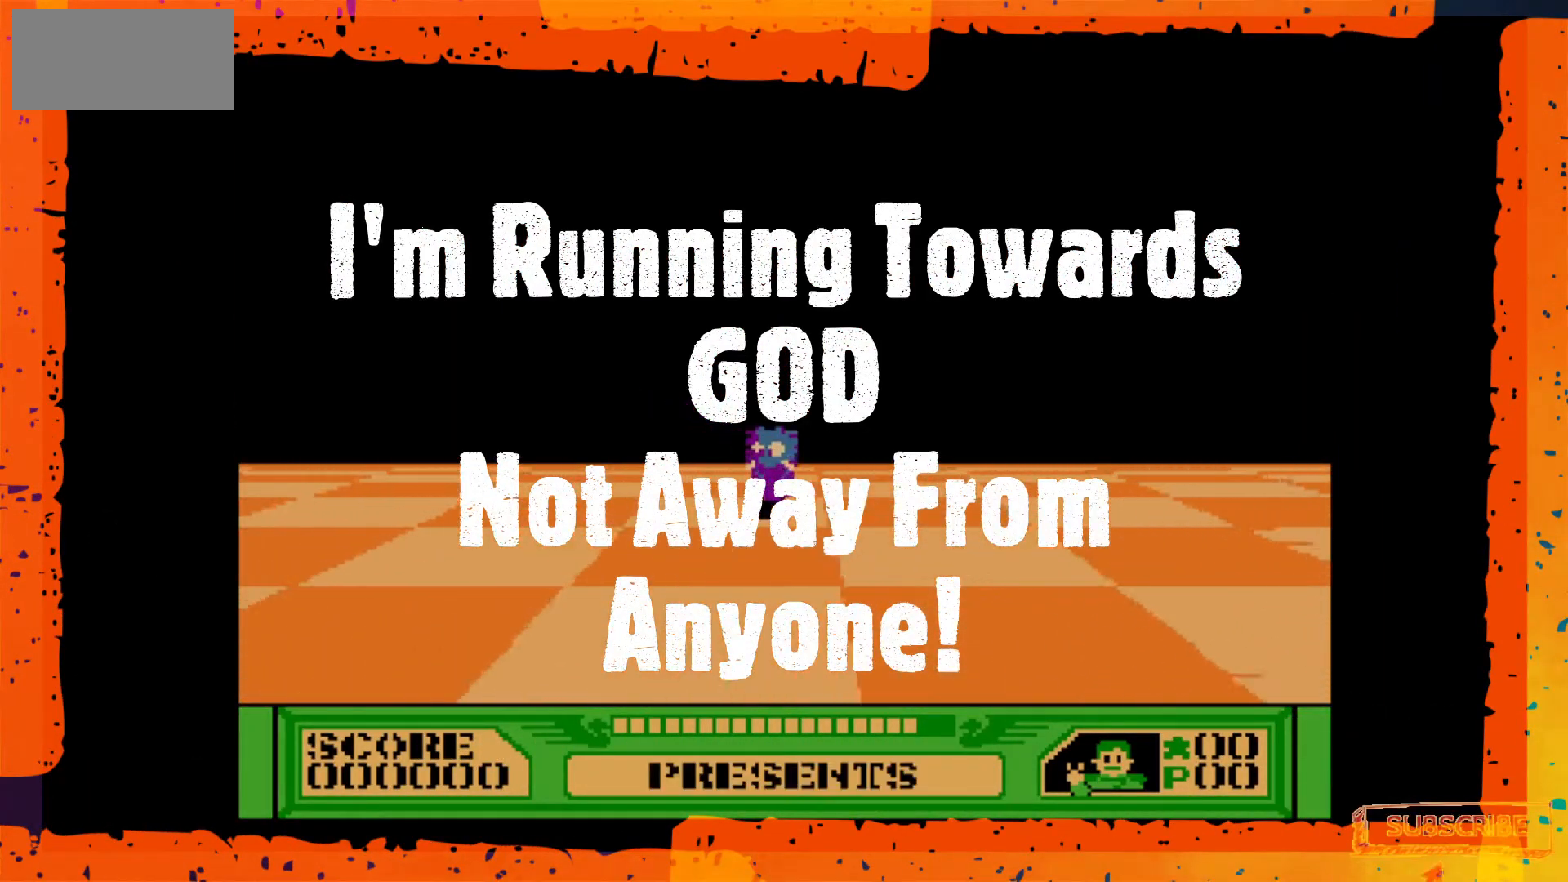
{"buttons": ["DPAD_DOWN"], "events": []}
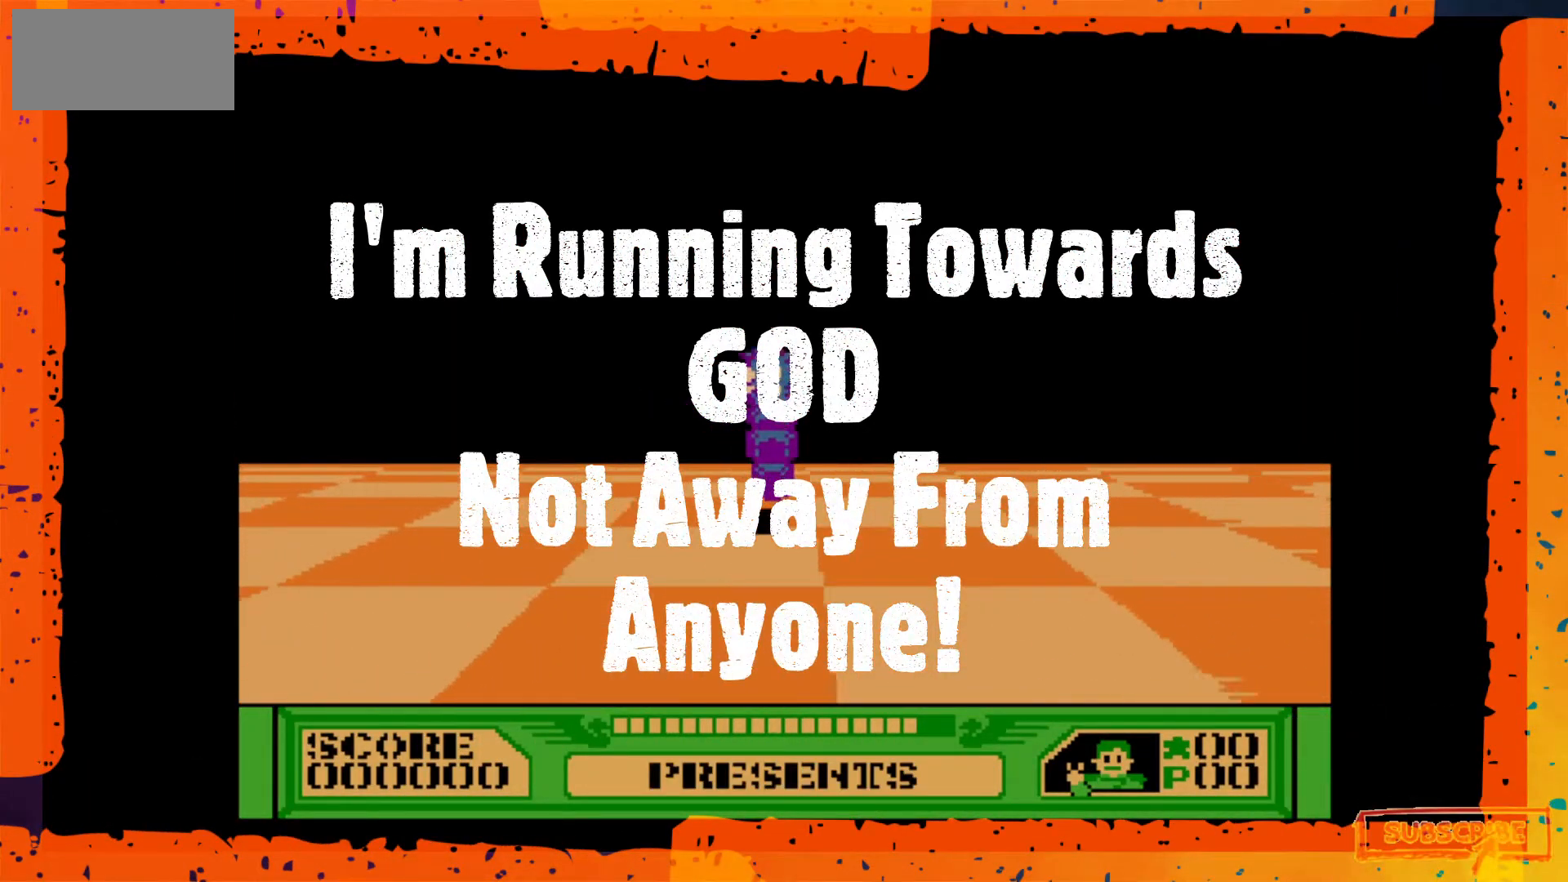
{"buttons": ["DPAD_DOWN"], "events": []}
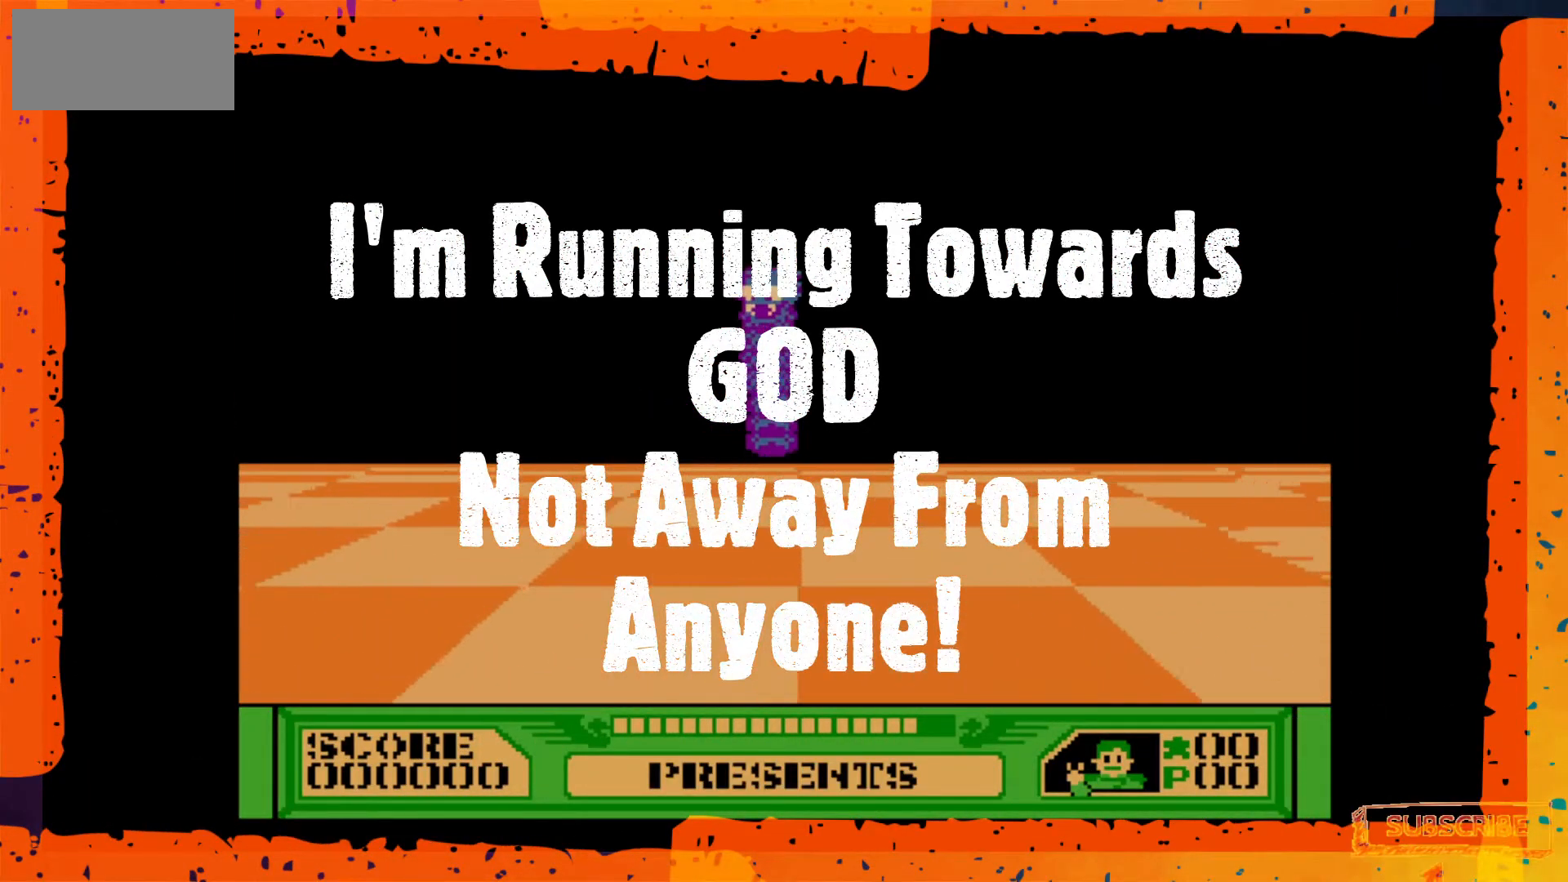
{"buttons": ["DPAD_DOWN"], "events": []}
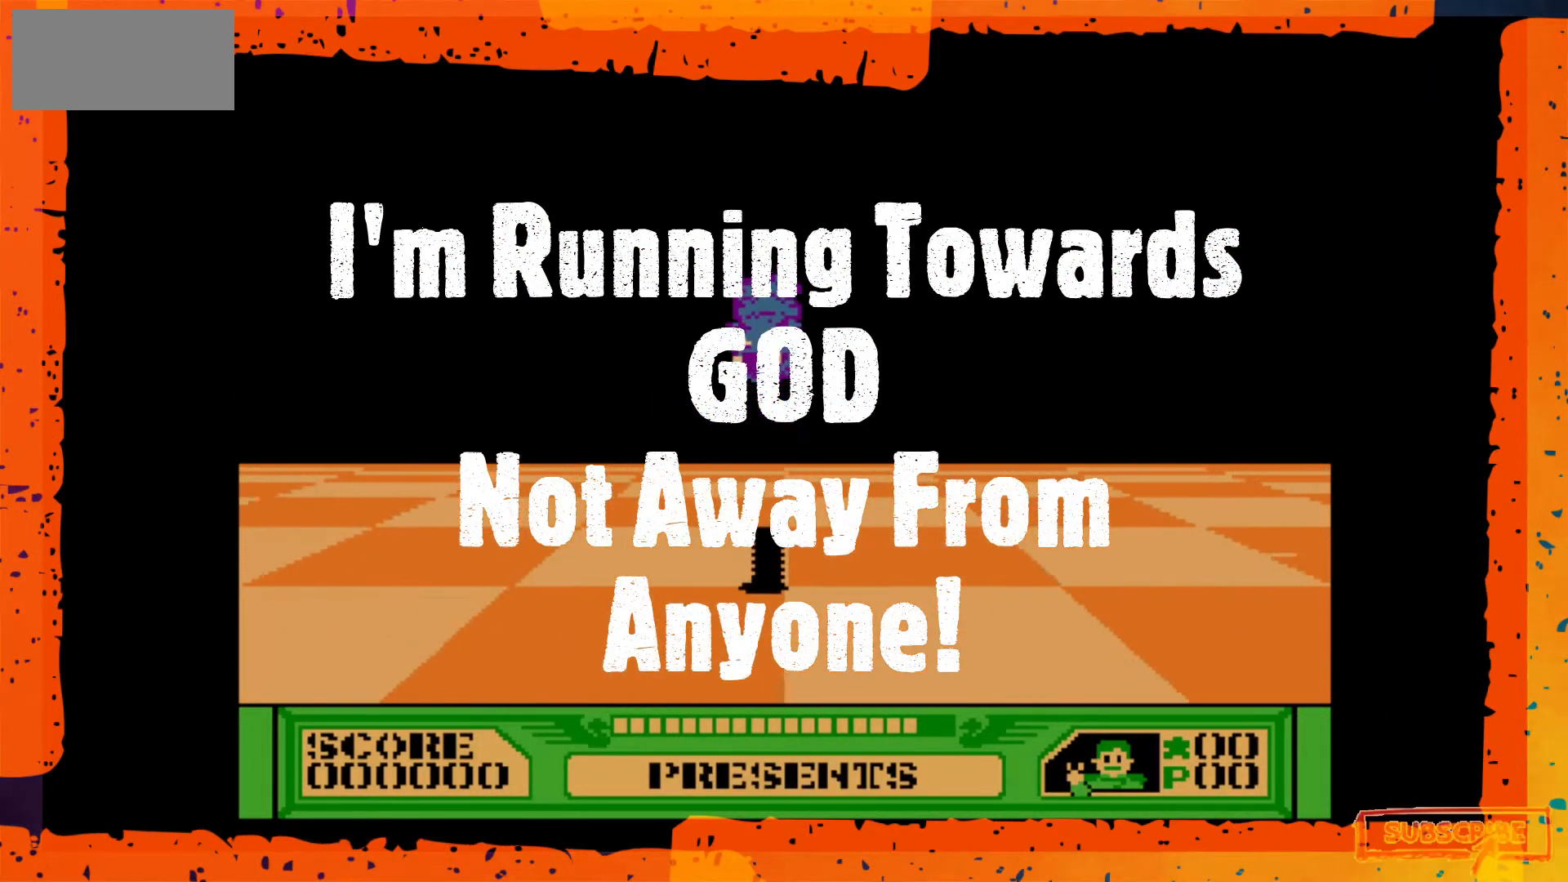
{"buttons": ["DPAD_DOWN"], "events": []}
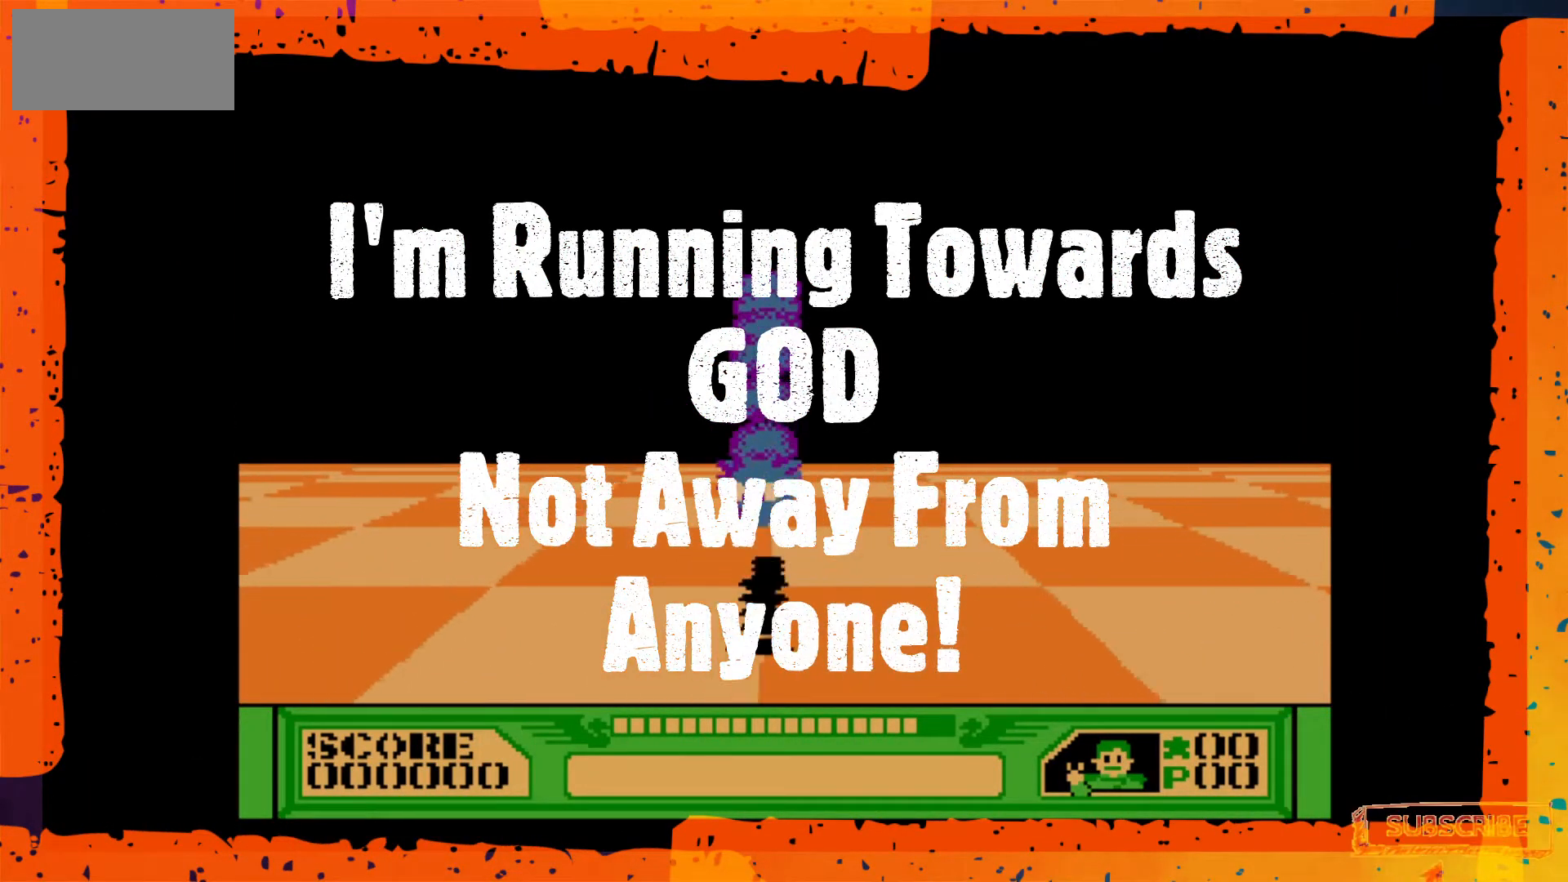
{"buttons": ["DPAD_DOWN"], "events": []}
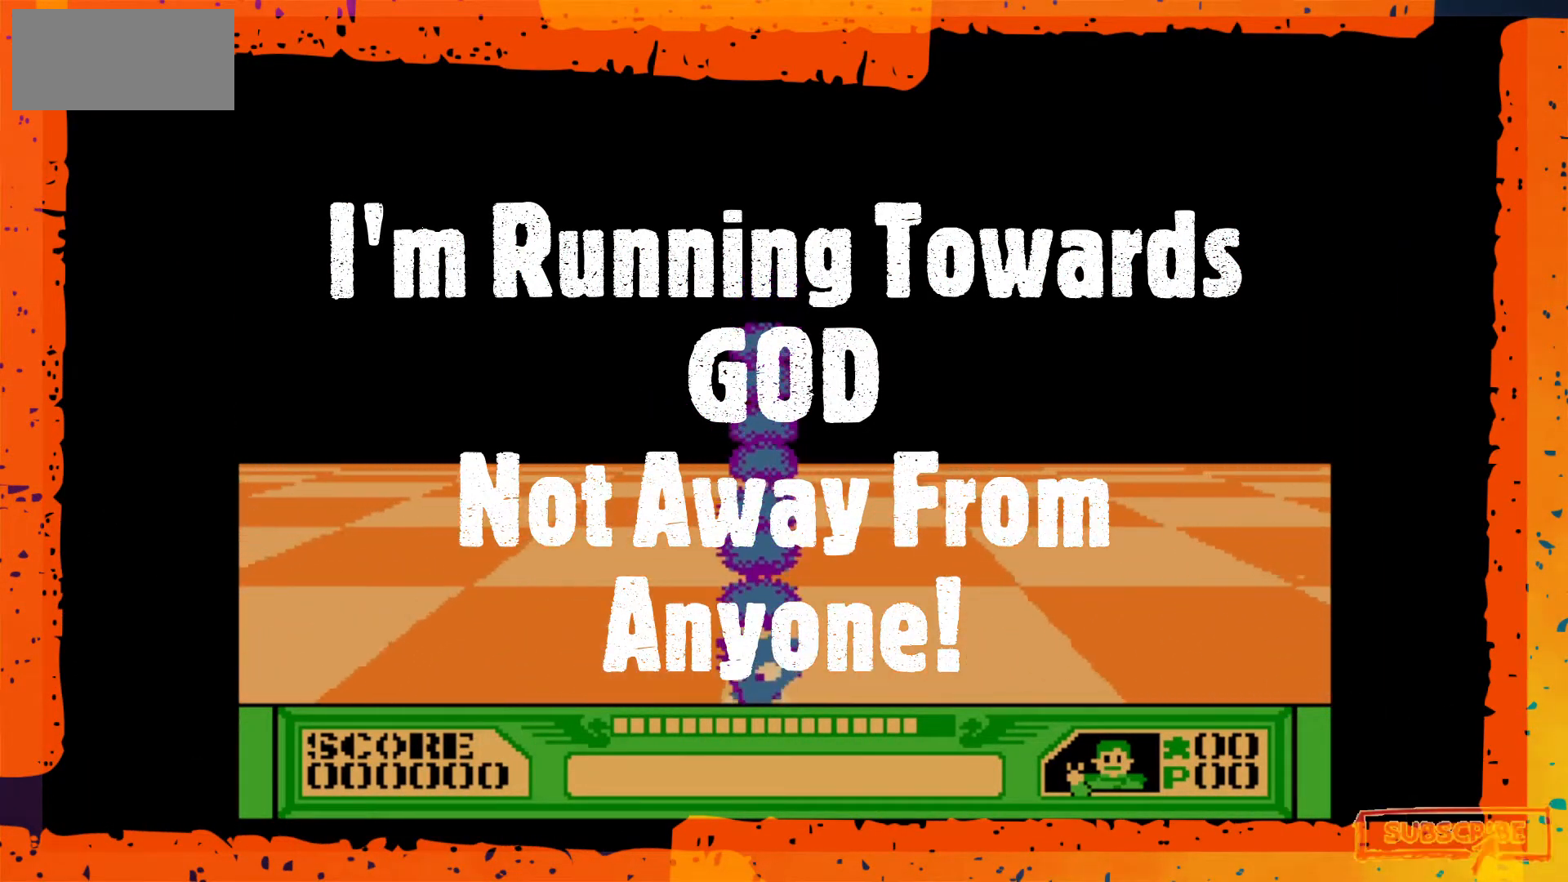
{"buttons": ["DPAD_DOWN"], "events": []}
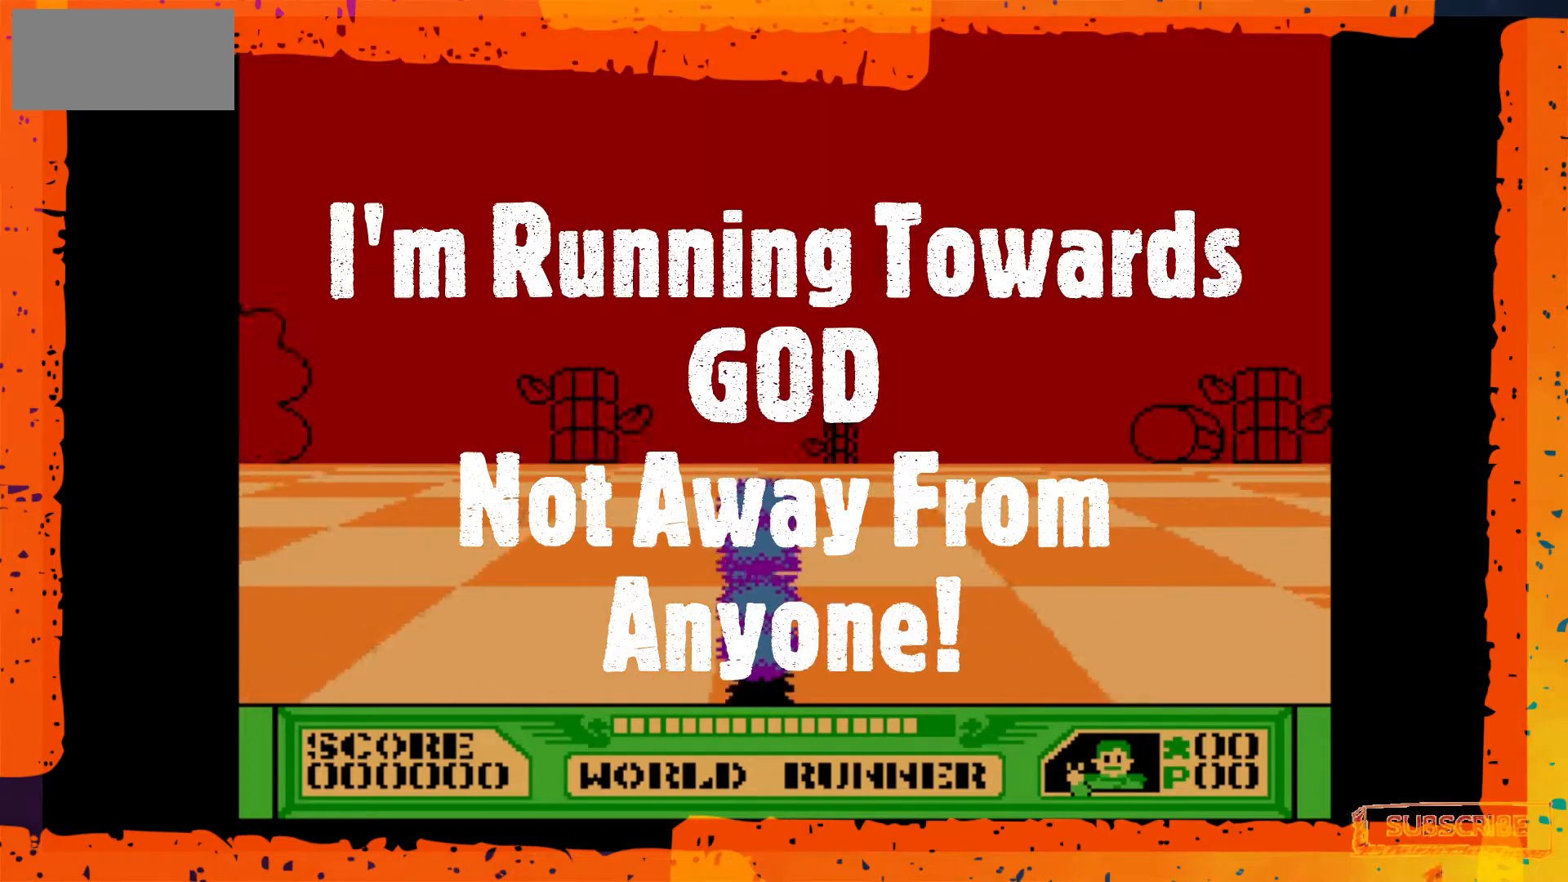
{"buttons": ["DPAD_DOWN"], "events": []}